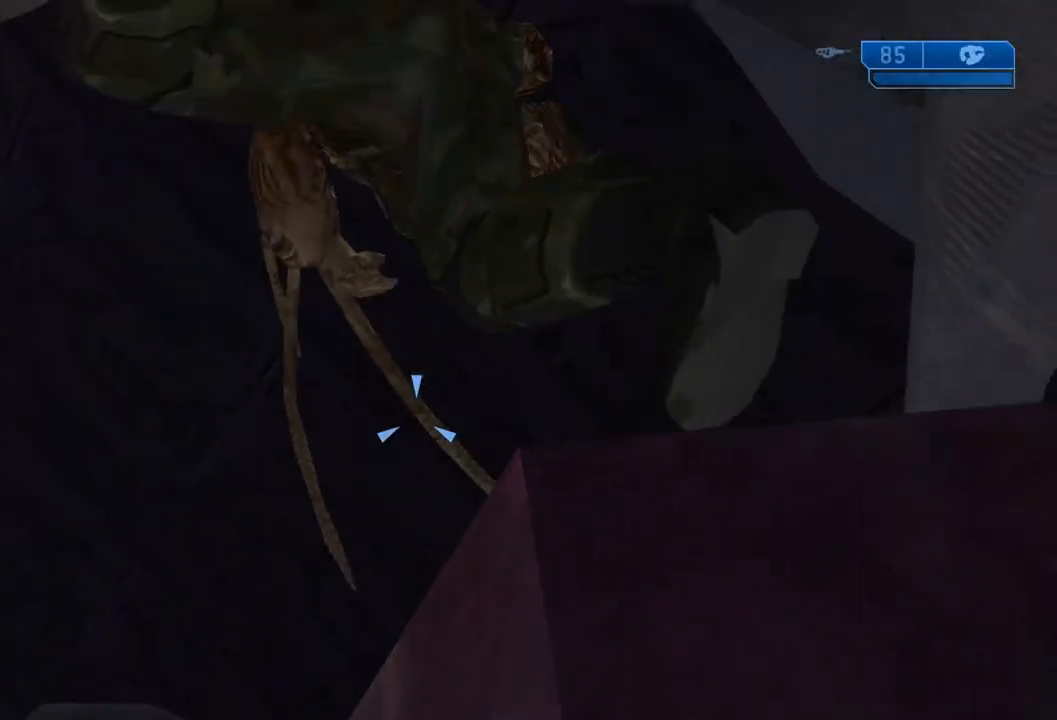
Gameplay with a controller (Xbox layout); each line is a JSON object with the inputs held at the frame after it. "events" lists button and stick changes between this image and that frame as [ms after this image, input, new state], when the widget could be followed in between. Not read: DPAD_DOWN L3 R3.
{"buttons": [], "left_stick": "center", "right_stick": "center", "events": [[234, "Y", "up"], [234, "right_stick", "center"], [284, "Y", "down"], [284, "right_stick", "up"], [301, "B", "down"], [401, "B", "up"], [401, "Y", "up"], [401, "right_stick", "center"]]}
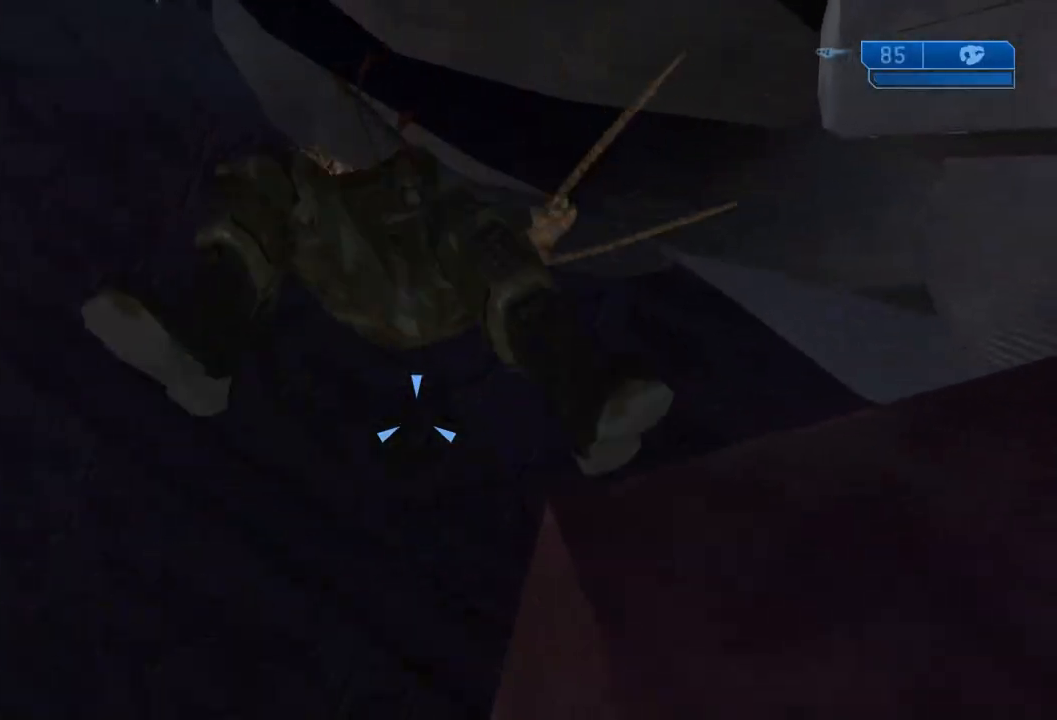
{"buttons": ["Y"], "left_stick": "center", "right_stick": "center"}
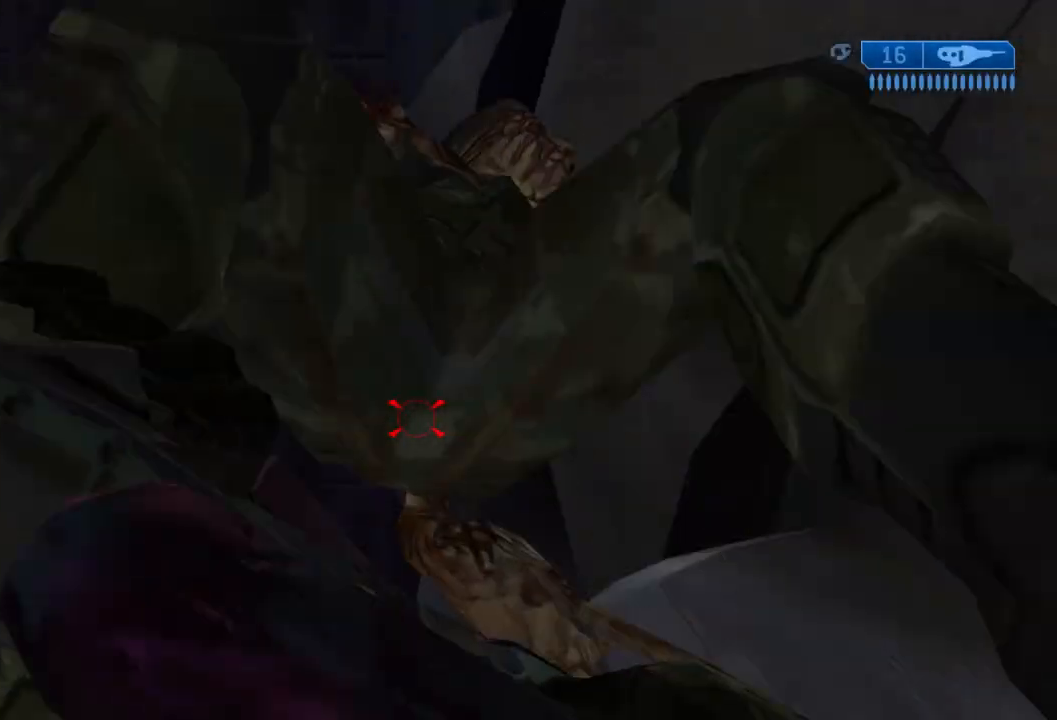
{"buttons": ["B", "Y", "DPAD_RIGHT"], "left_stick": "right", "right_stick": "up", "events": [[16, "Y", "up"], [83, "Y", "down"], [100, "B", "down"], [100, "right_stick", "up"], [200, "B", "up"], [200, "Y", "up"], [200, "right_stick", "center"], [283, "B", "down"], [283, "Y", "down"], [283, "right_stick", "up"], [383, "B", "up"], [383, "Y", "up"], [383, "right_stick", "center"], [434, "DPAD_RIGHT", "down"], [450, "left_stick", "right"], [467, "B", "down"], [467, "Y", "down"], [467, "right_stick", "up"]]}
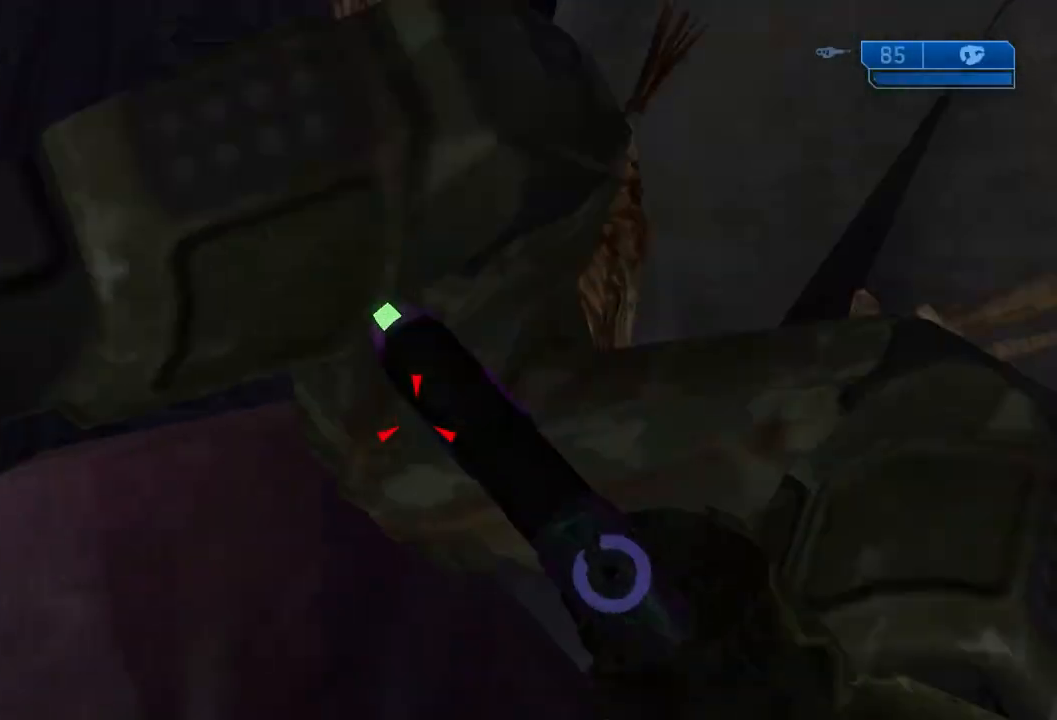
{"buttons": ["A", "B", "Y", "DPAD_RIGHT"], "left_stick": "right", "right_stick": "up", "events": [[50, "B", "up"], [50, "right_stick", "center"], [67, "Y", "up"], [401, "B", "down"], [401, "Y", "down"], [401, "right_stick", "up"], [417, "A", "down"]]}
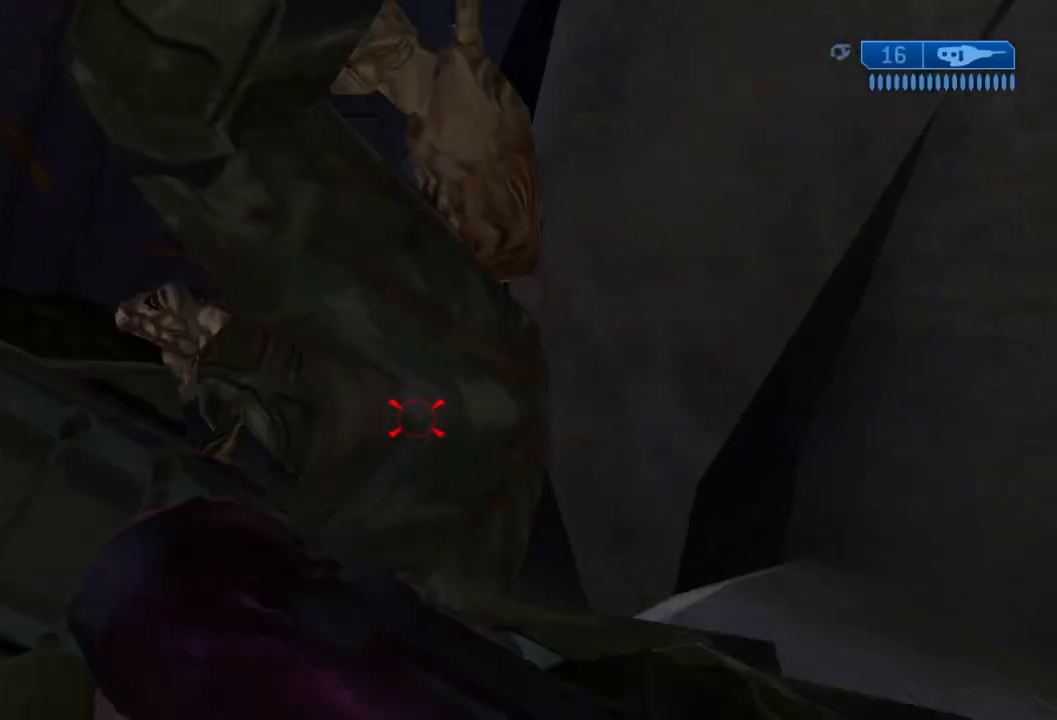
{"buttons": ["DPAD_RIGHT"], "left_stick": "down-right", "right_stick": "center"}
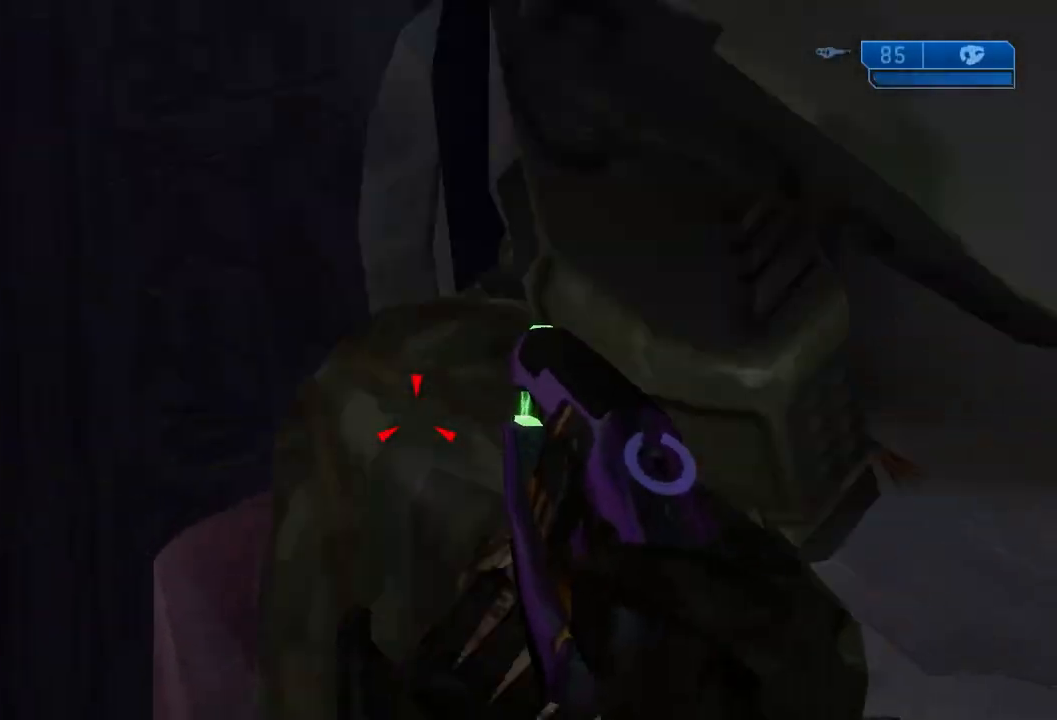
{"buttons": ["X", "DPAD_RIGHT"], "left_stick": "down-right", "right_stick": "left", "events": [[200, "B", "down"], [200, "Y", "down"], [200, "right_stick", "up"], [217, "A", "down"], [317, "A", "up"], [334, "B", "up"], [334, "right_stick", "center"], [351, "Y", "up"], [451, "right_stick", "left"], [467, "X", "down"]]}
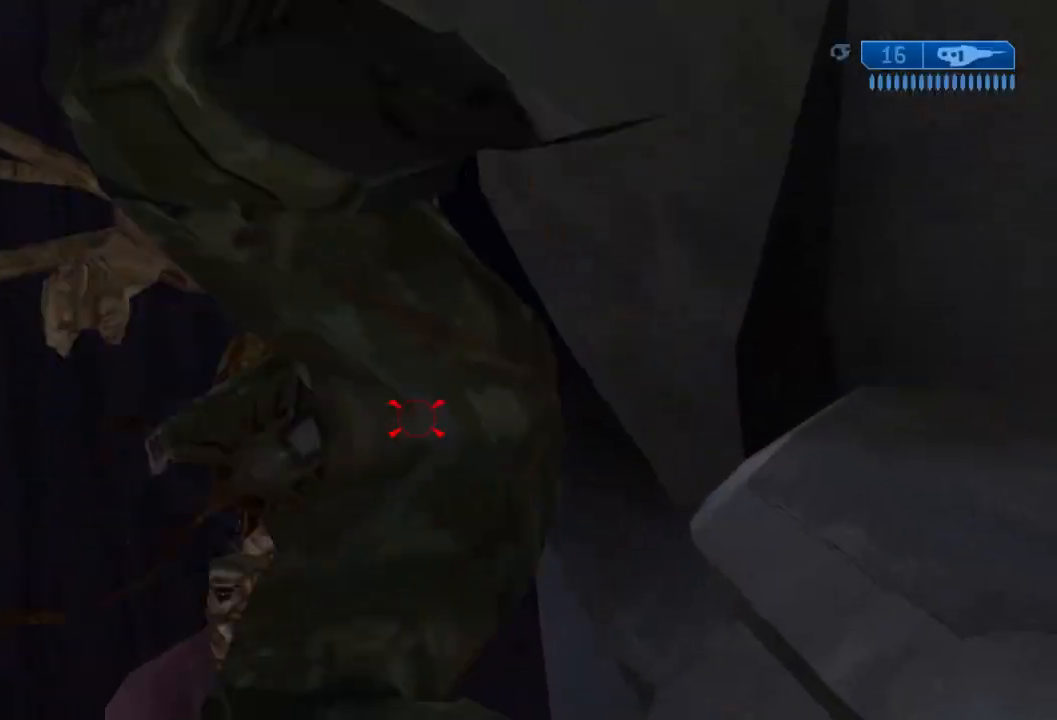
{"buttons": ["B", "DPAD_RIGHT"], "left_stick": "down-right", "right_stick": "center"}